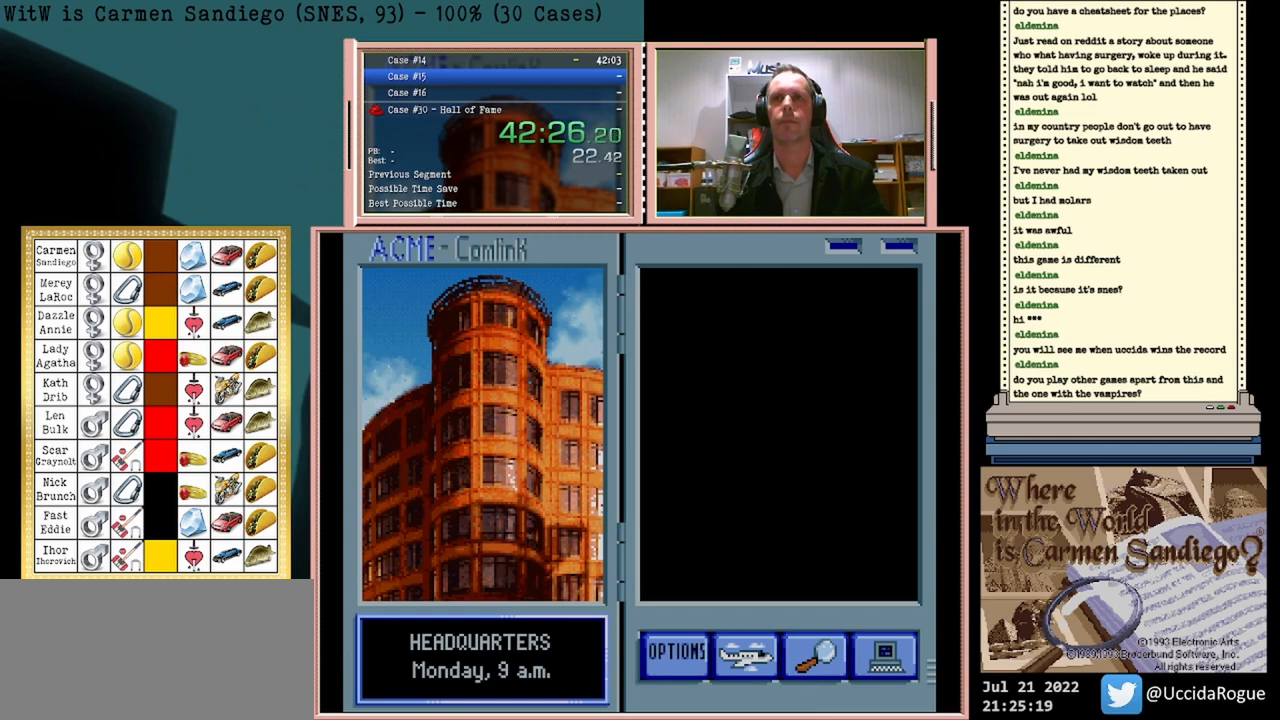
Gameplay with a controller (Nintendo layout); each line is a JSON object with the inputs held at the frame after it. "events" lists button and stick changes between this image and that frame as [ms after this image, input, new state], when the widget could be followed in between. Not read: L2 L3 R2 R3 left_stick right_stick.
{"buttons": [], "events": [[375, "A", "down"], [417, "A", "up"]]}
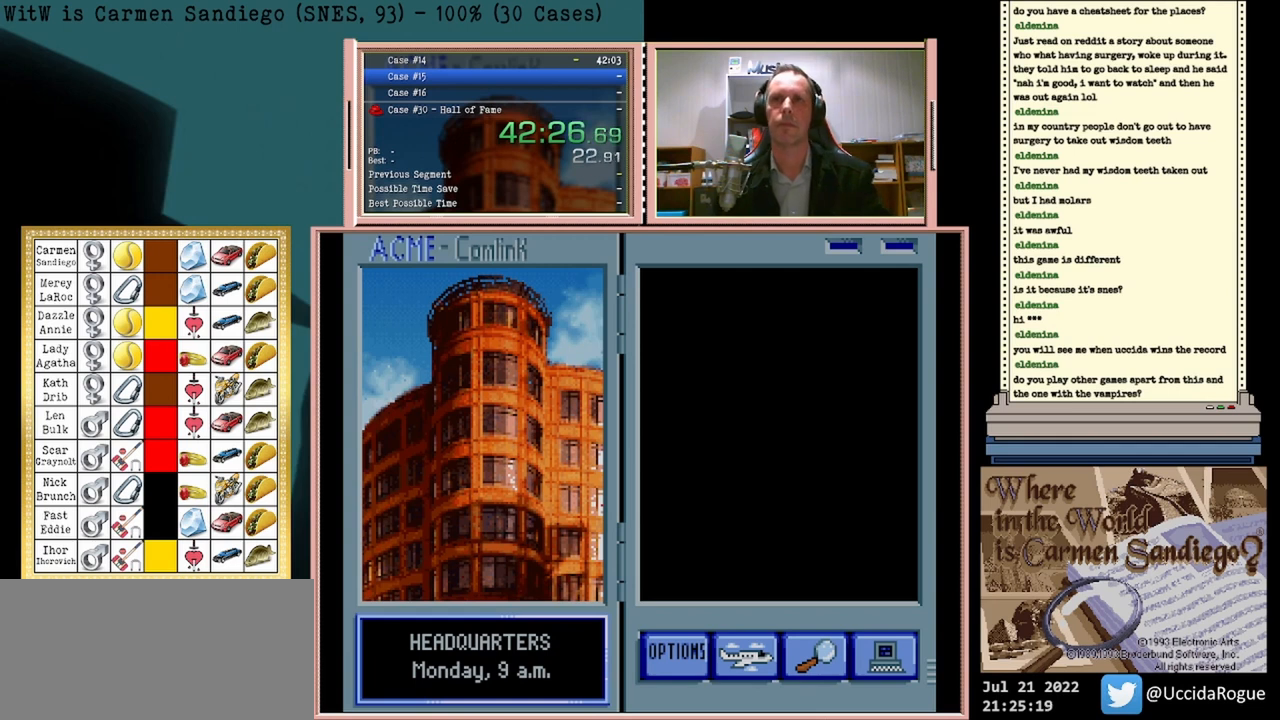
{"buttons": [], "events": [[458, "A", "down"], [500, "A", "up"]]}
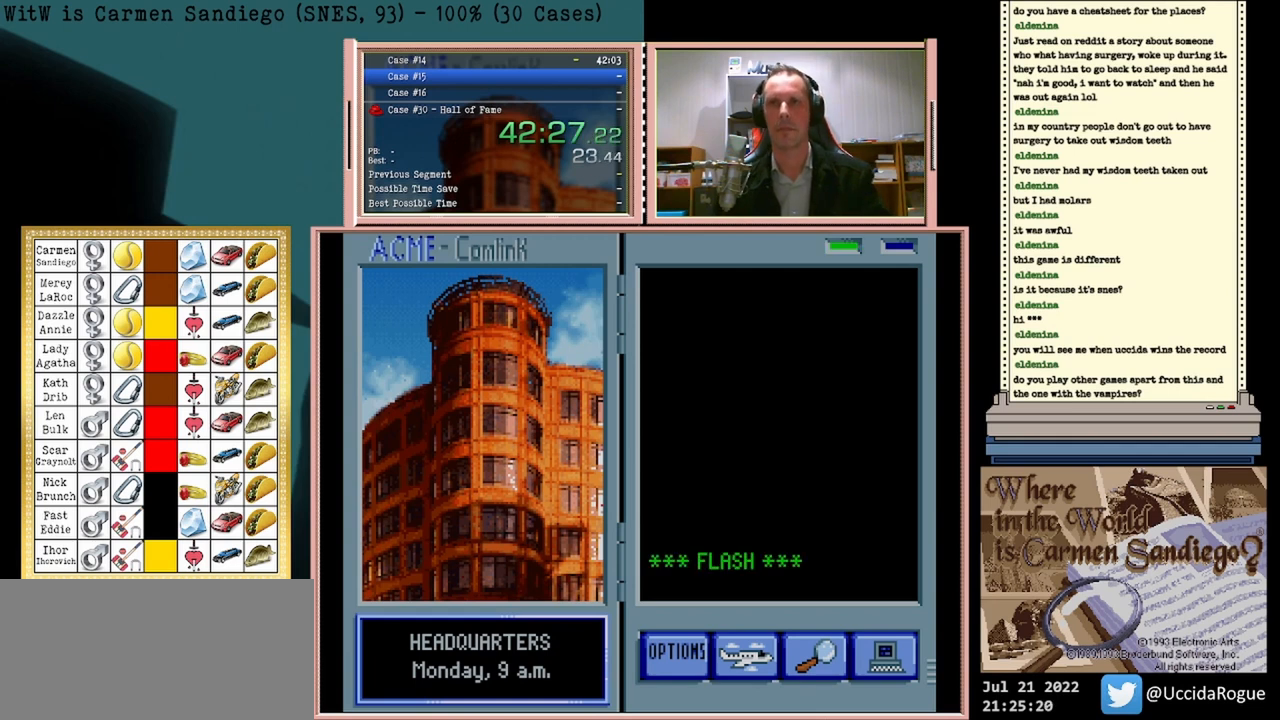
{"buttons": ["A"], "events": [[125, "A", "down"], [167, "A", "up"], [250, "B", "down"], [292, "B", "up"], [333, "A", "down"], [375, "A", "up"], [500, "A", "down"]]}
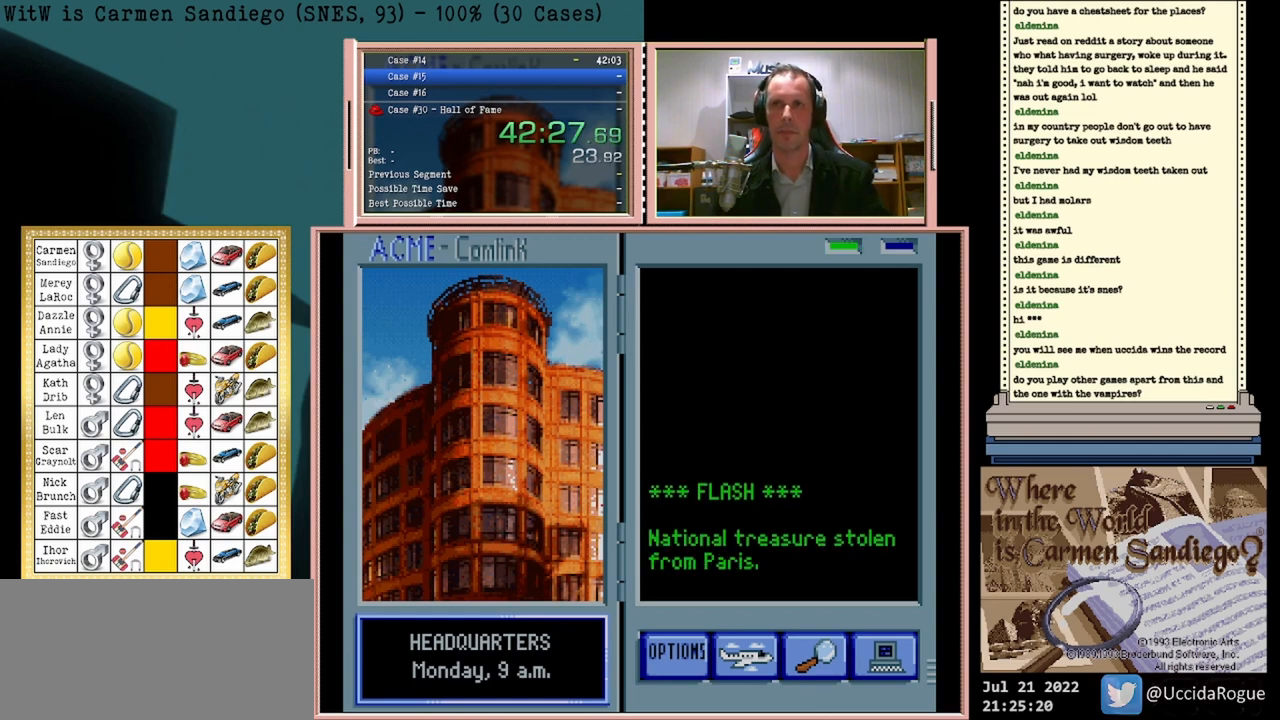
{"buttons": [], "events": [[42, "A", "up"], [83, "B", "down"], [125, "B", "up"], [167, "A", "down"], [208, "A", "up"], [250, "B", "down"], [292, "B", "up"], [333, "A", "down"], [375, "A", "up"], [417, "B", "down"], [458, "B", "up"]]}
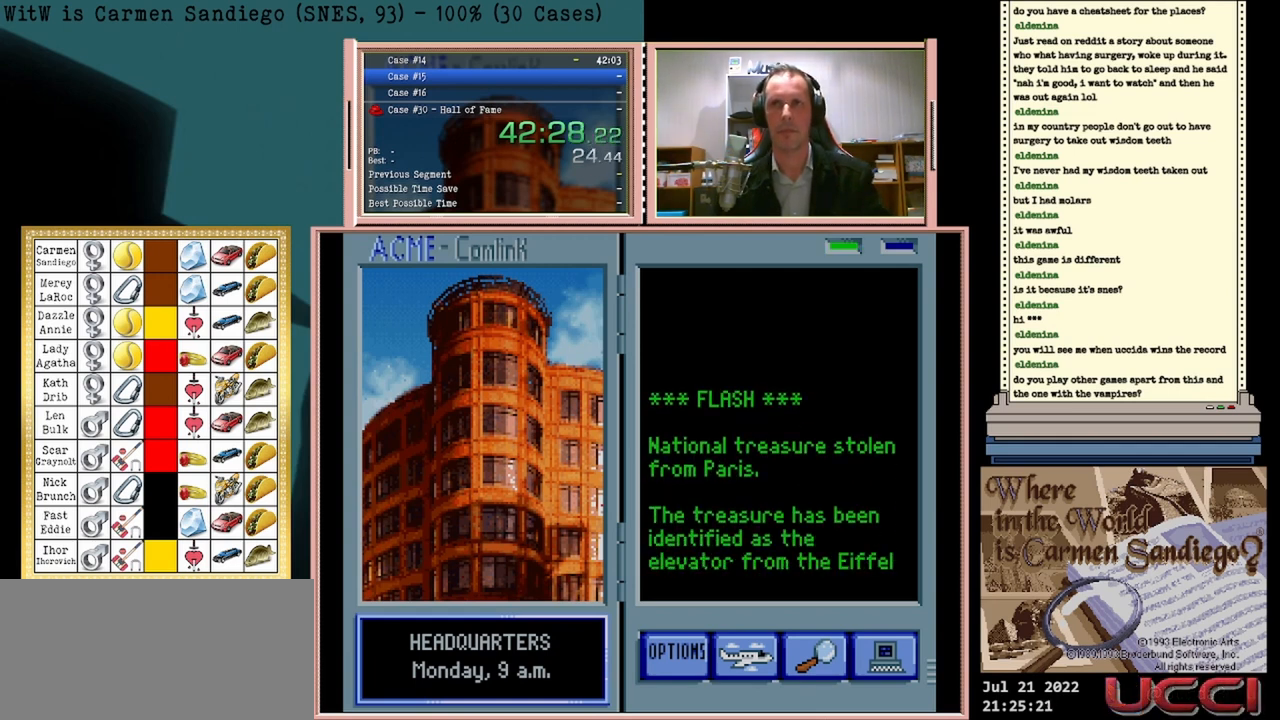
{"buttons": ["A"], "events": [[83, "B", "down"], [125, "B", "up"], [167, "A", "down"], [208, "A", "up"], [250, "B", "down"], [292, "B", "up"], [333, "A", "down"], [375, "A", "up"], [417, "B", "down"], [458, "B", "up"], [500, "A", "down"]]}
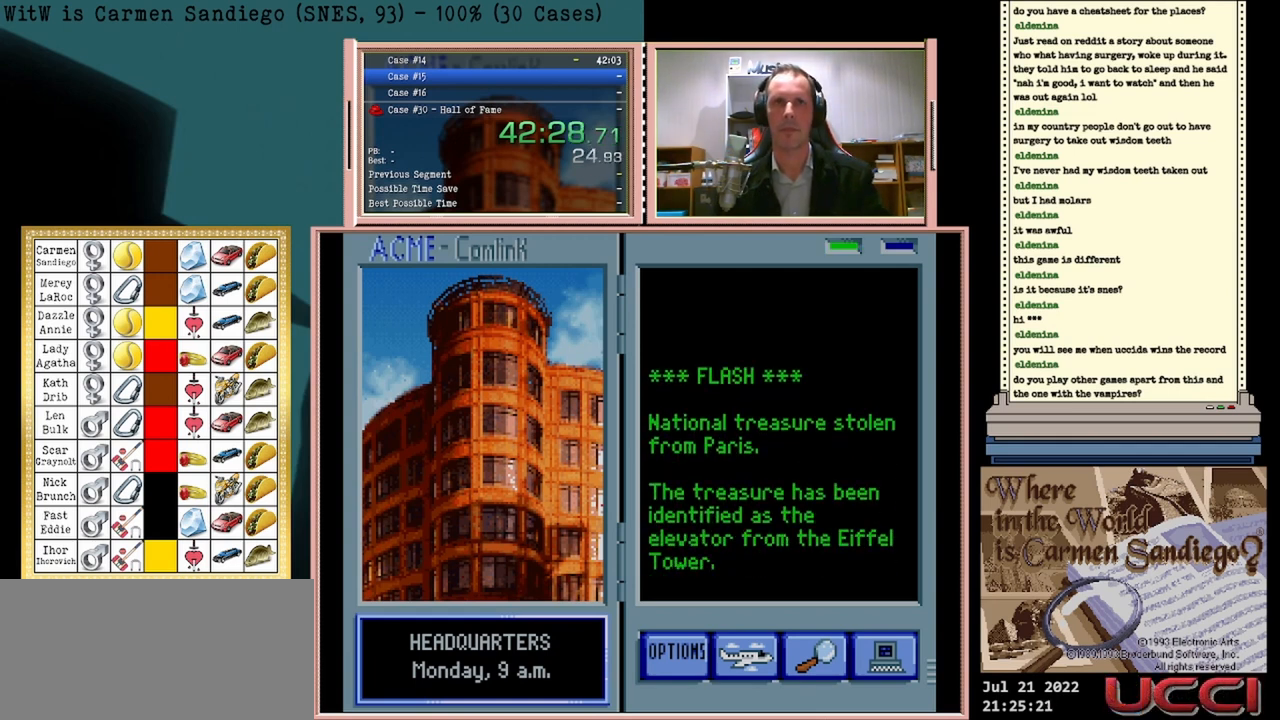
{"buttons": ["A"], "events": [[42, "A", "up"], [83, "B", "down"], [125, "B", "up"], [167, "A", "down"], [208, "A", "up"], [250, "B", "down"], [292, "B", "up"], [333, "A", "down"], [417, "A", "up"], [417, "B", "down"], [458, "B", "up"], [500, "A", "down"]]}
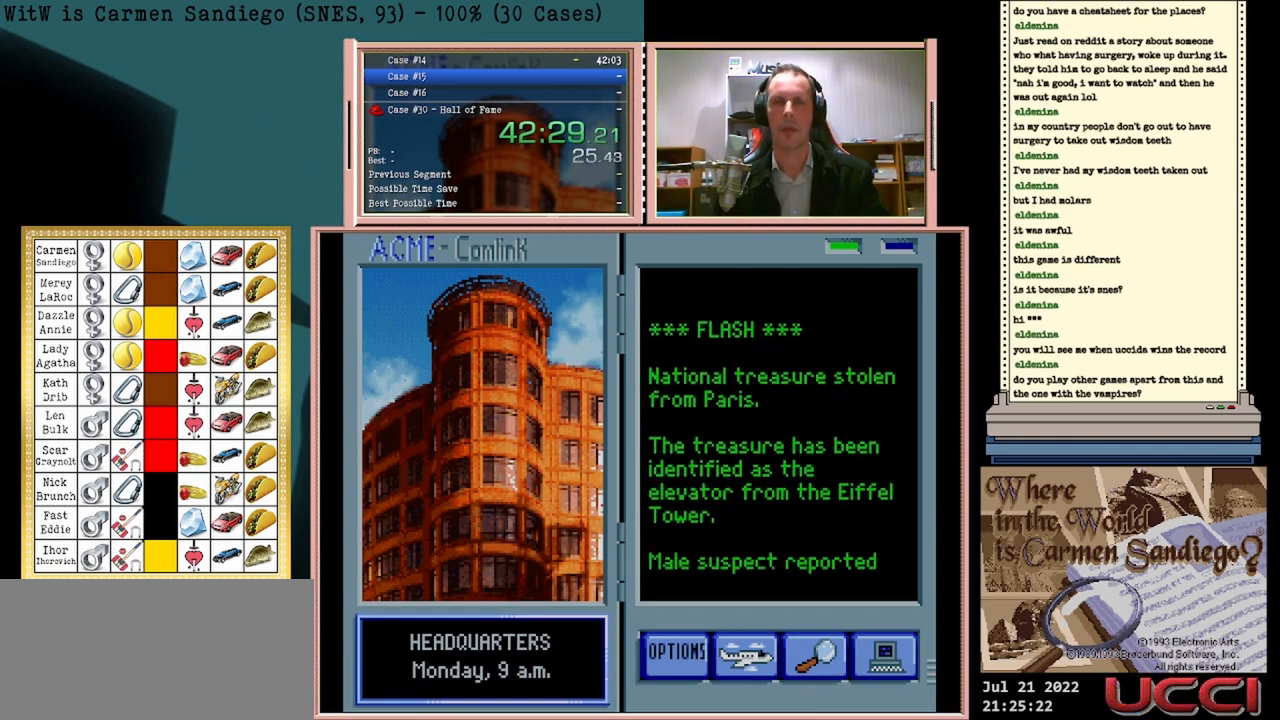
{"buttons": [], "events": [[42, "A", "up"], [83, "B", "down"], [167, "B", "up"], [292, "B", "down"], [333, "B", "up"], [375, "A", "down"], [417, "A", "up"]]}
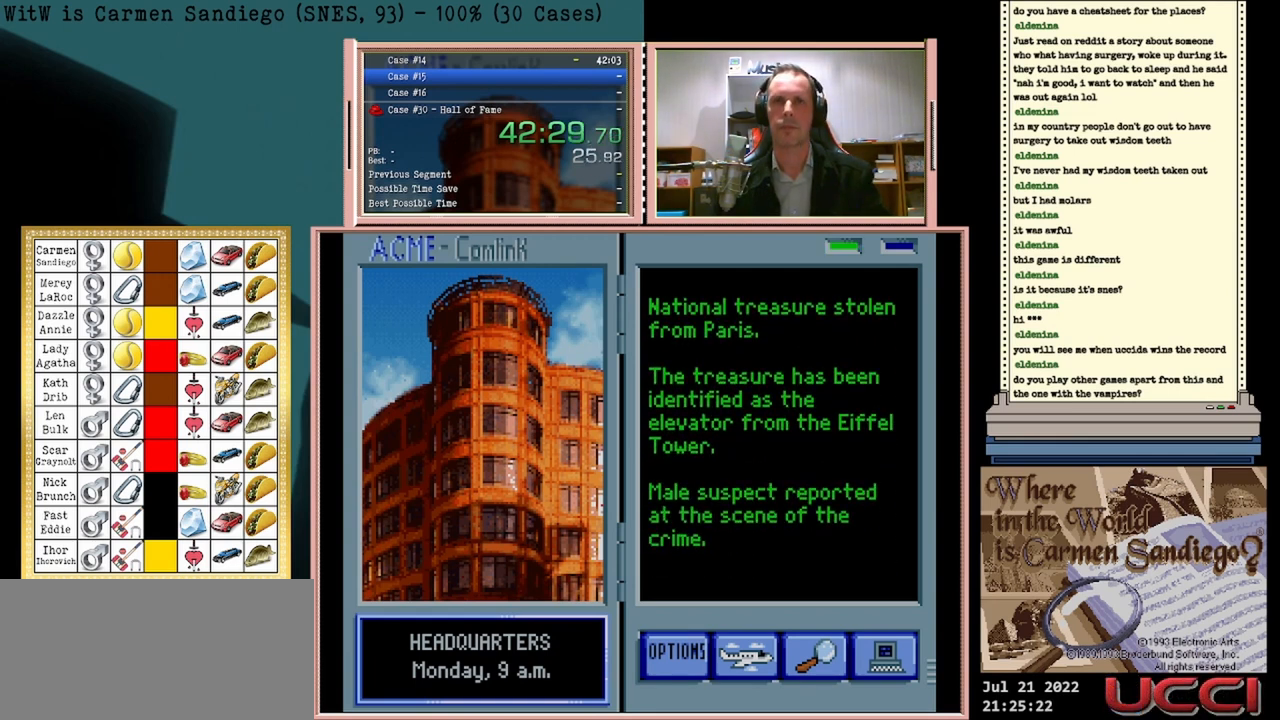
{"buttons": [], "events": [[42, "A", "down"], [83, "A", "up"], [125, "B", "down"], [167, "B", "up"], [208, "A", "down"], [250, "A", "up"], [292, "B", "down"], [333, "B", "up"], [375, "A", "down"], [417, "A", "up"]]}
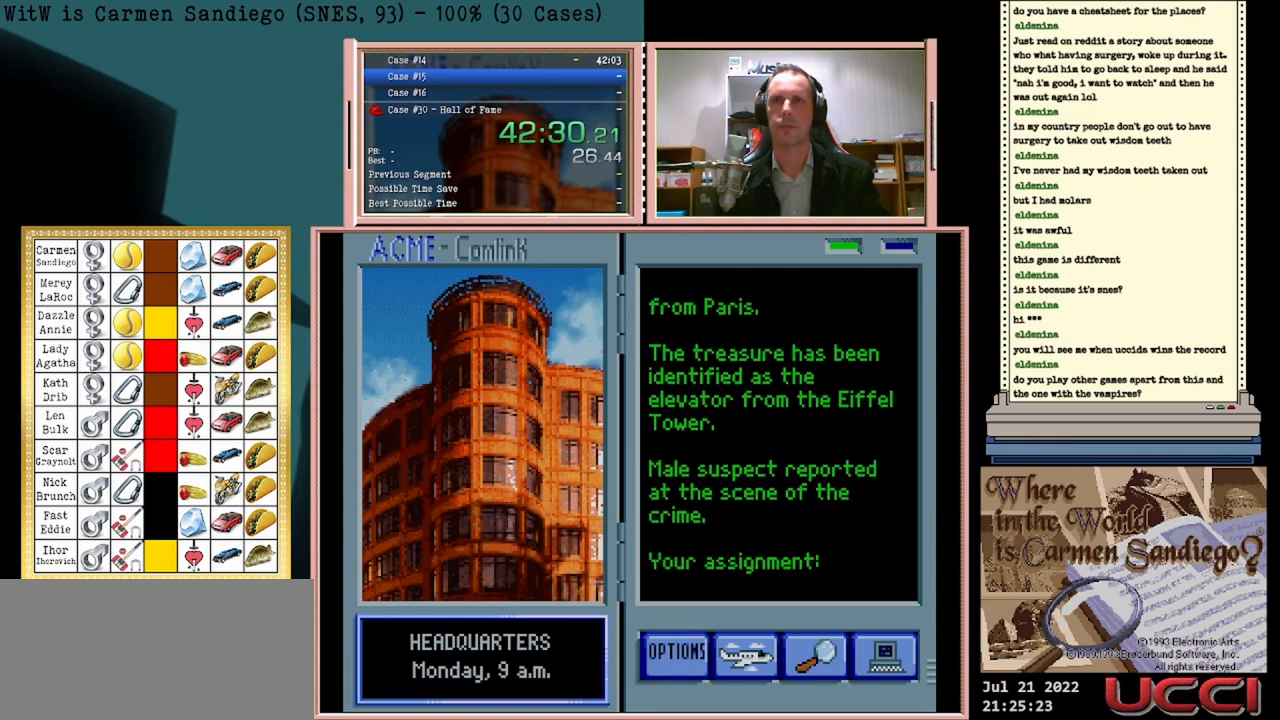
{"buttons": ["B"], "events": [[42, "A", "down"], [83, "A", "up"], [125, "B", "down"], [167, "B", "up"], [250, "A", "down"], [292, "A", "up"], [333, "B", "down"], [375, "B", "up"], [417, "A", "down"], [458, "A", "up"], [500, "B", "down"]]}
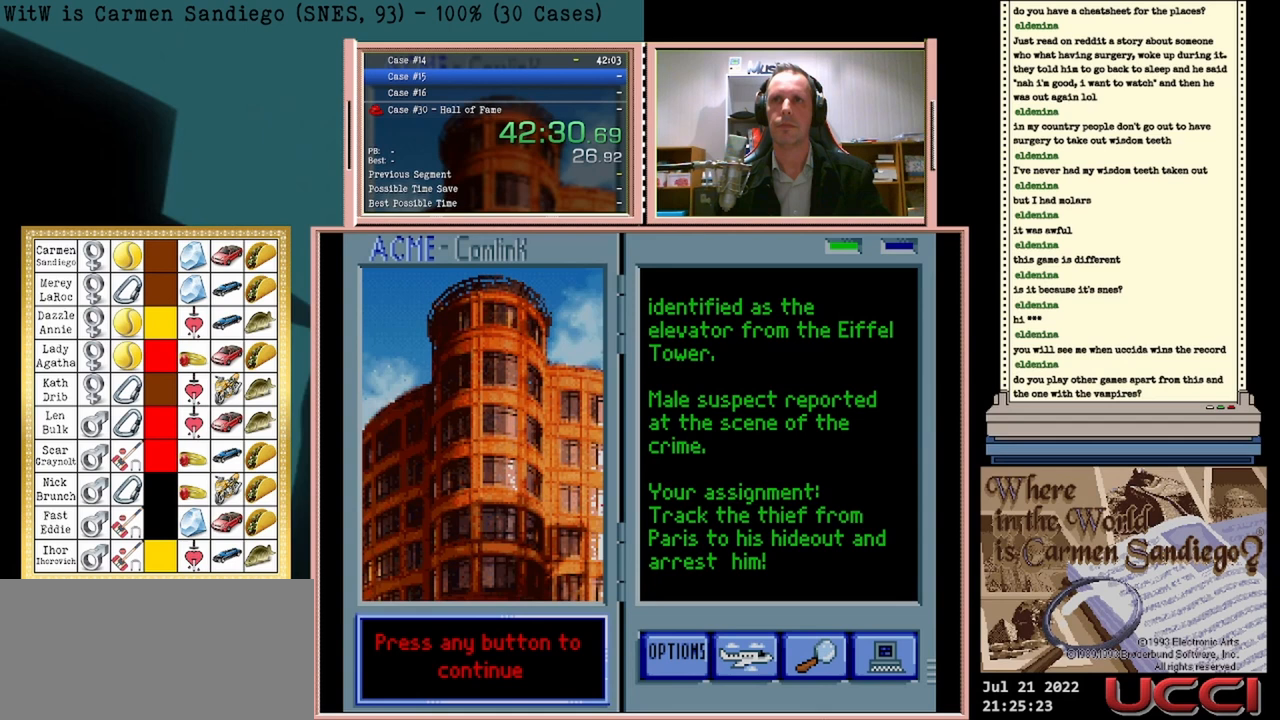
{"buttons": [], "events": [[42, "B", "up"], [83, "A", "down"], [167, "A", "up"], [292, "A", "down"], [333, "A", "up"], [375, "B", "down"], [417, "B", "up"], [458, "A", "down"], [500, "A", "up"]]}
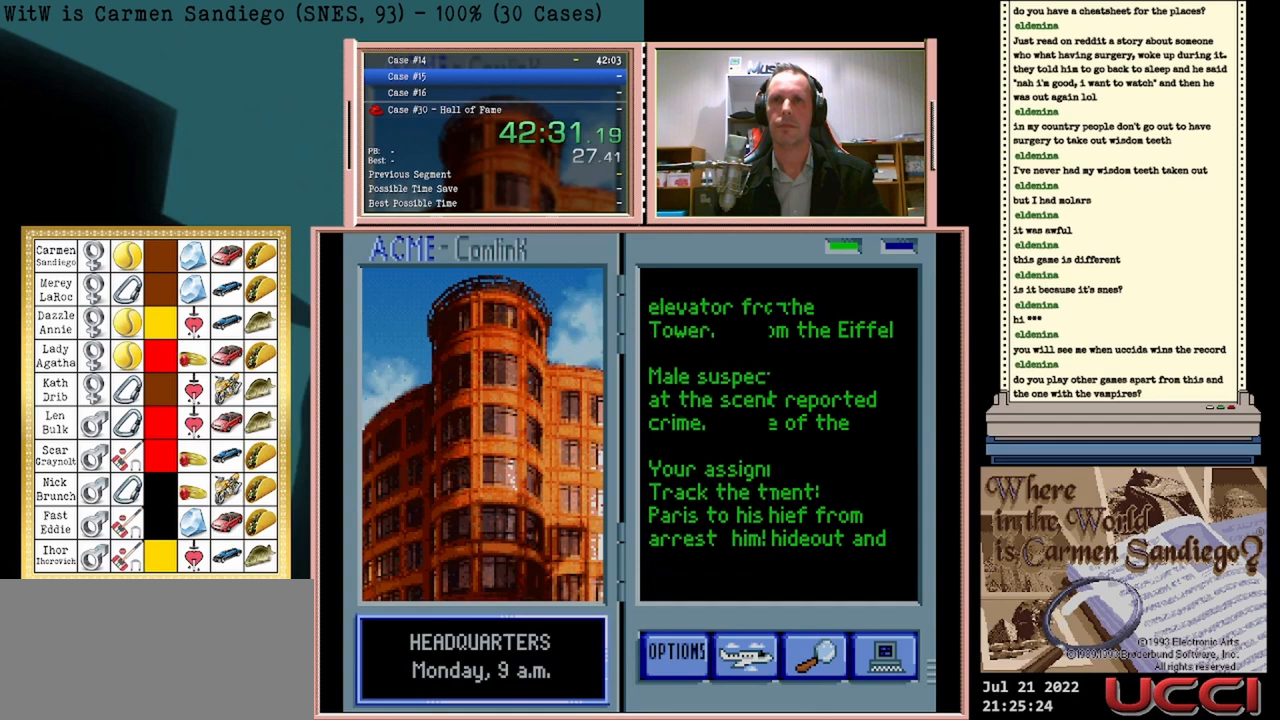
{"buttons": ["A"], "events": [[42, "B", "down"], [83, "B", "up"], [125, "A", "down"], [167, "A", "up"], [208, "B", "down"], [292, "B", "up"], [333, "A", "down"], [375, "A", "up"], [500, "A", "down"]]}
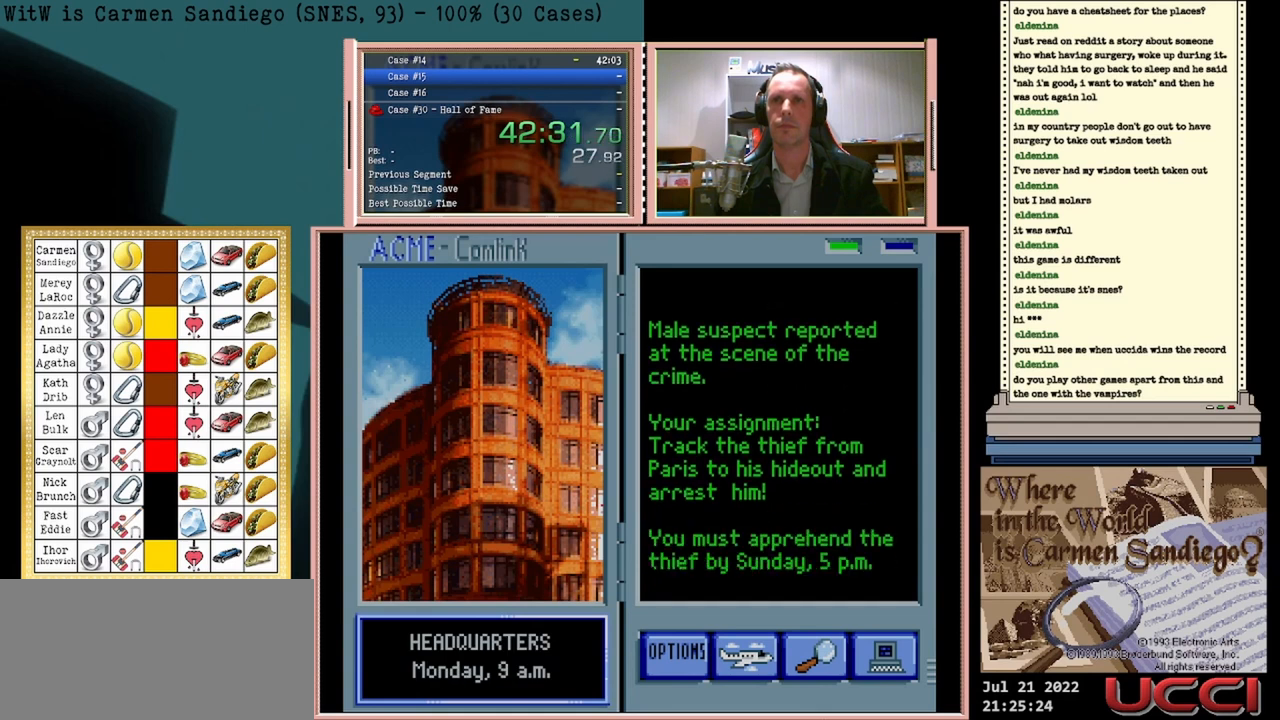
{"buttons": [], "events": [[83, "A", "up"], [125, "B", "down"], [167, "B", "up"], [208, "A", "down"], [250, "A", "up"], [333, "B", "down"], [375, "B", "up"], [417, "A", "down"], [500, "A", "up"]]}
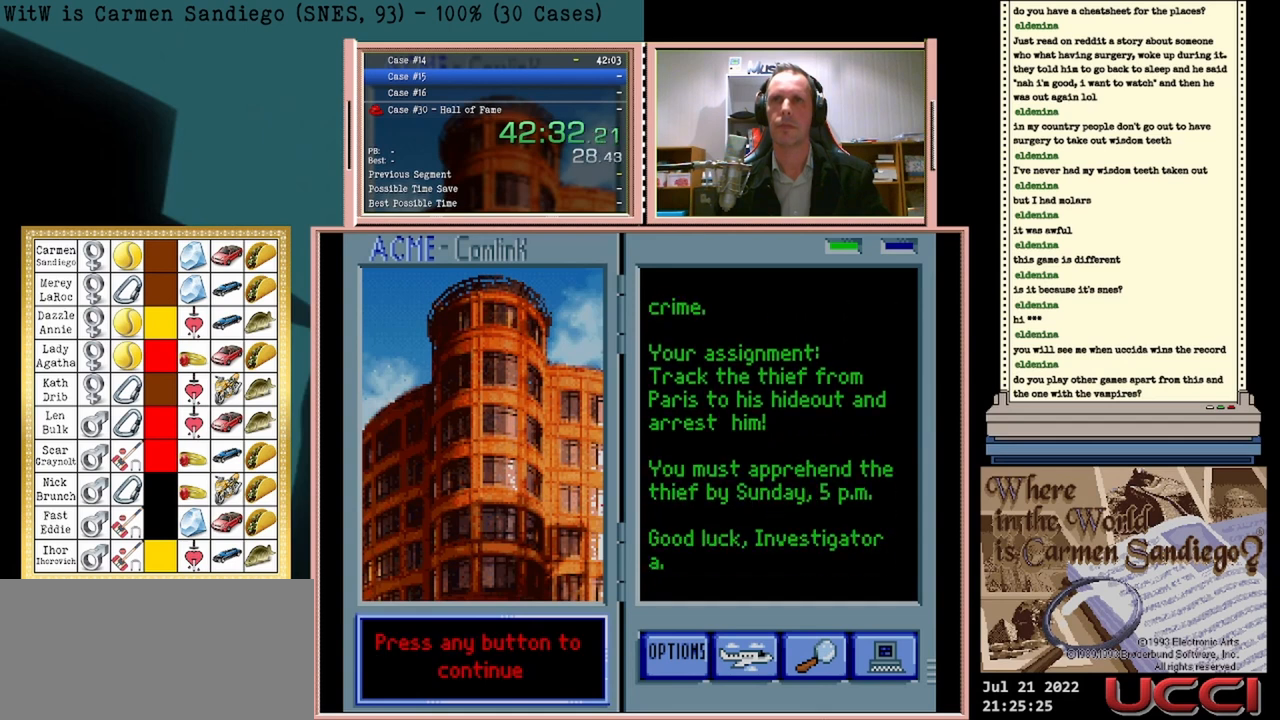
{"buttons": [], "events": [[42, "B", "down"], [83, "B", "up"], [125, "A", "down"], [167, "A", "up"], [250, "B", "down"], [333, "B", "up"]]}
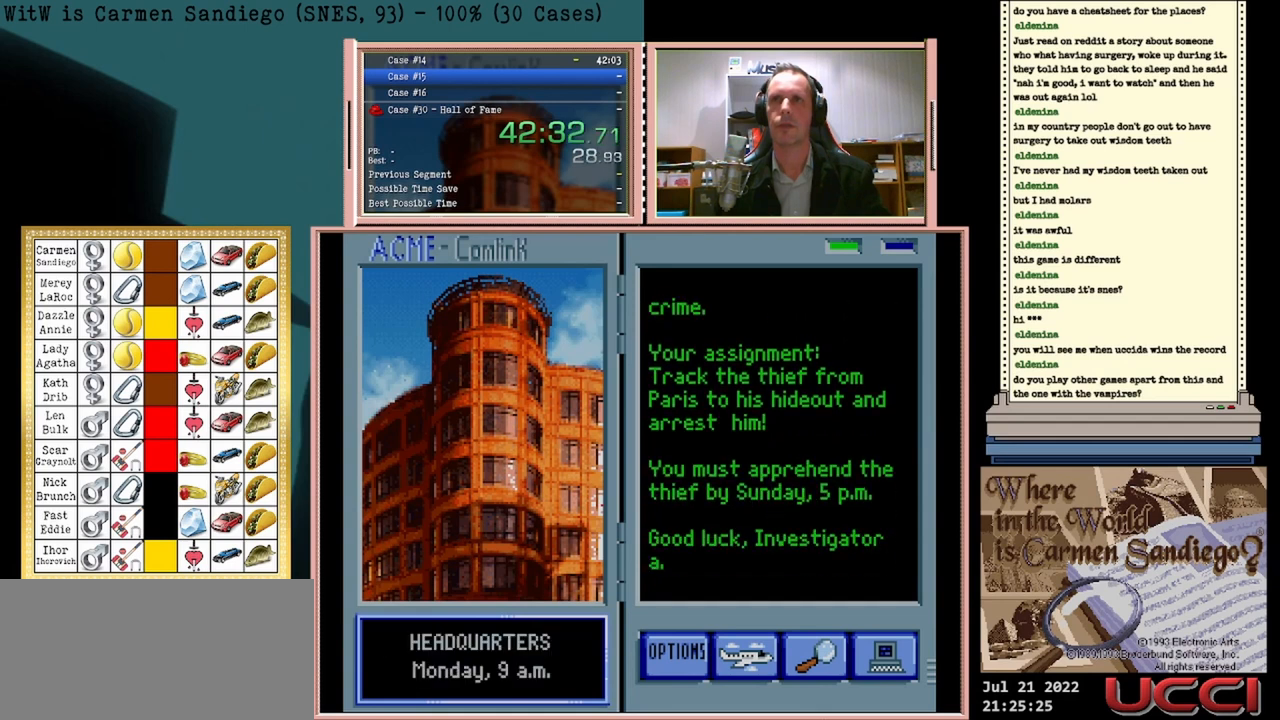
{"buttons": [], "events": []}
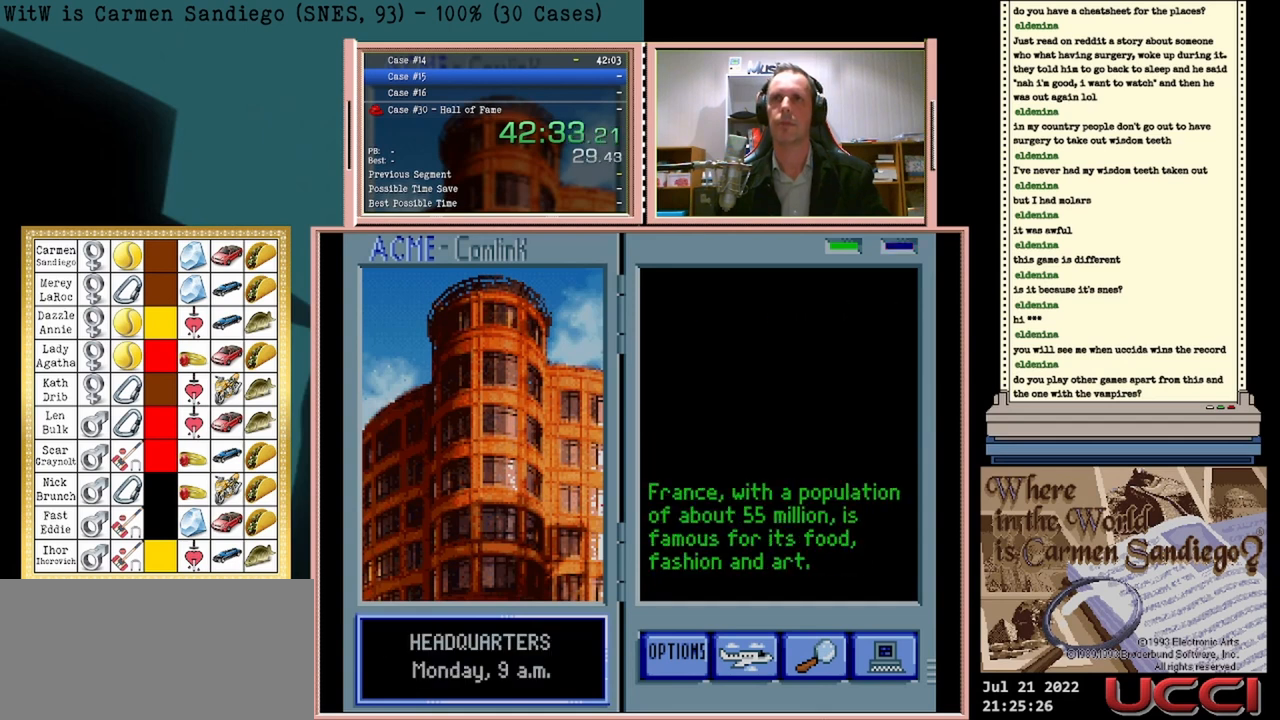
{"buttons": [], "events": []}
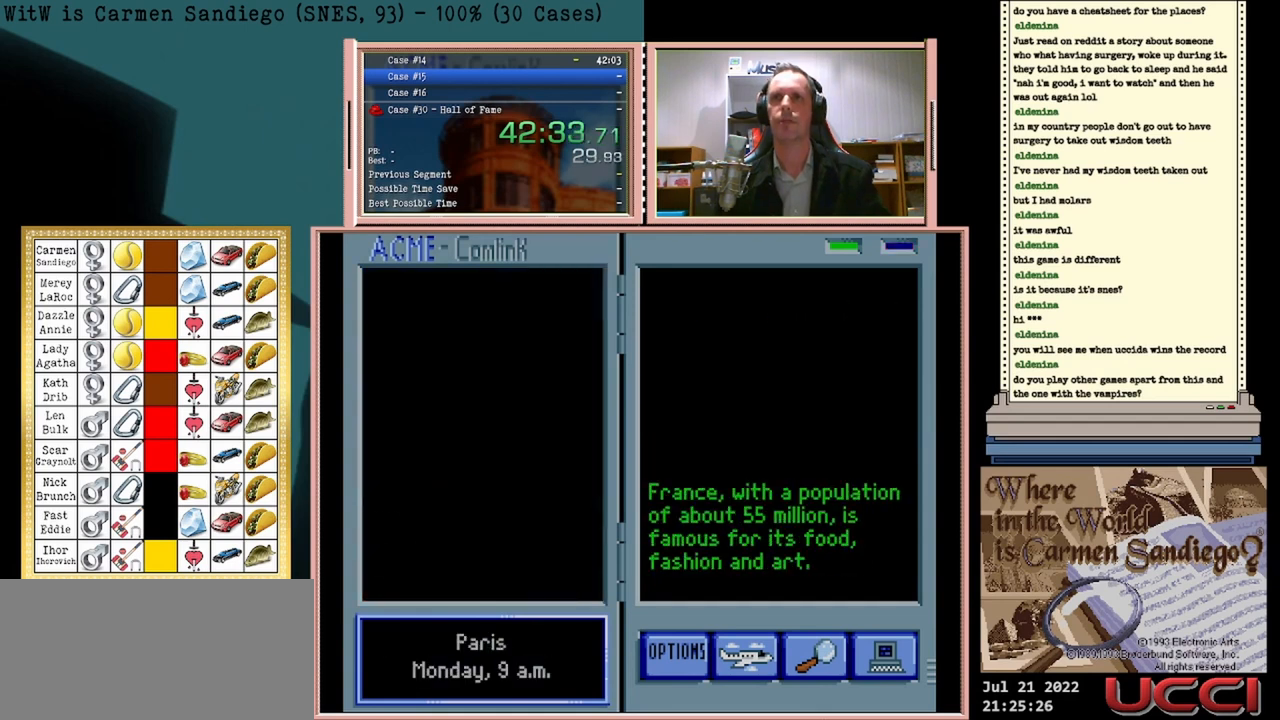
{"buttons": ["A"], "events": [[167, "A", "down"]]}
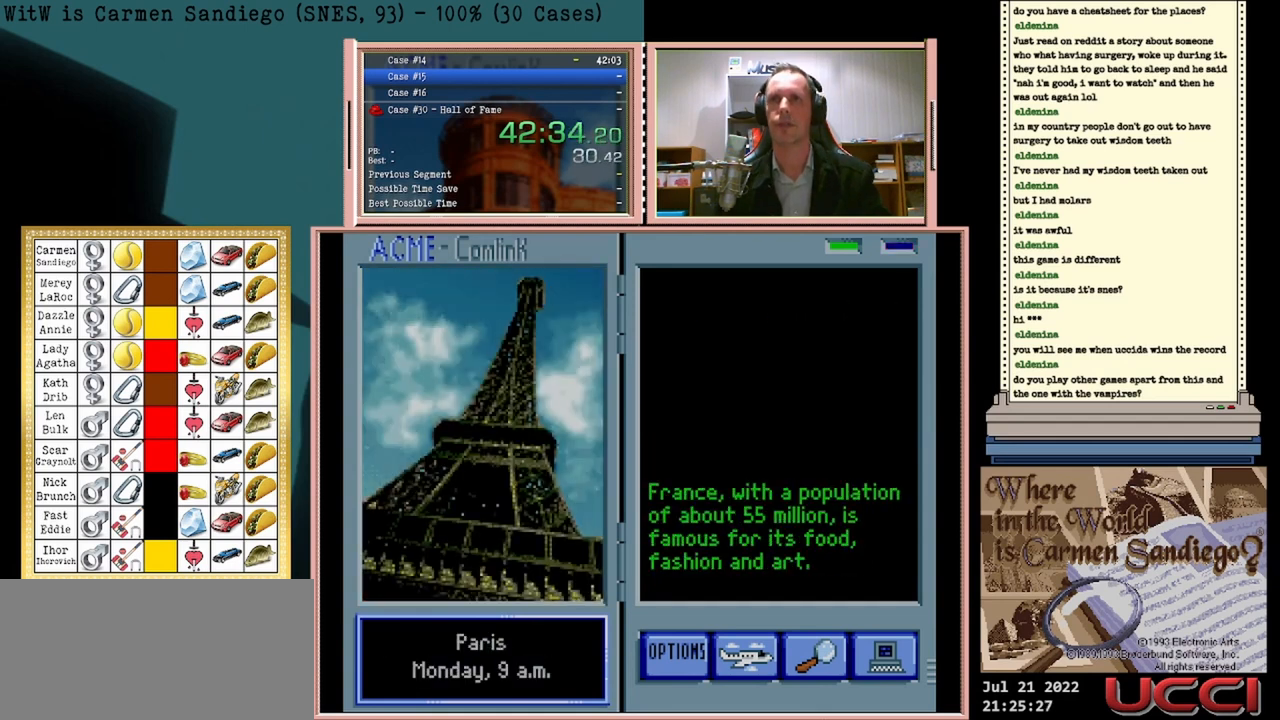
{"buttons": ["A"], "events": []}
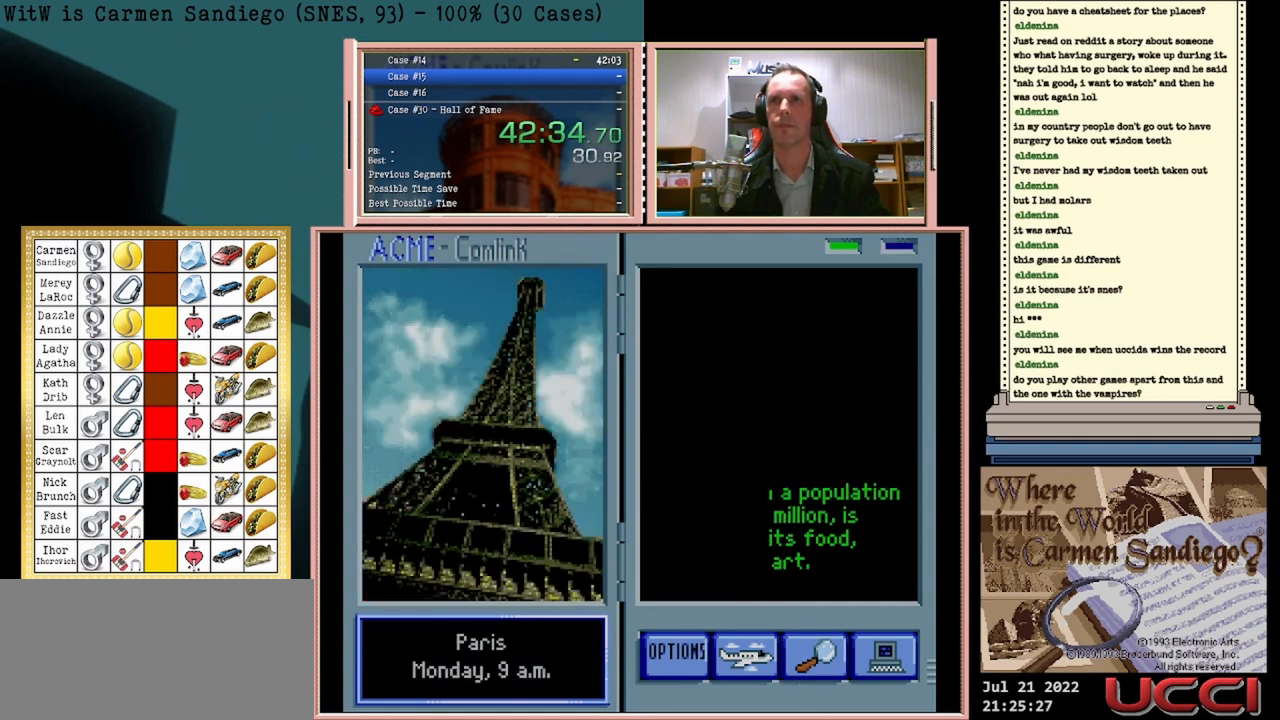
{"buttons": ["A"], "events": []}
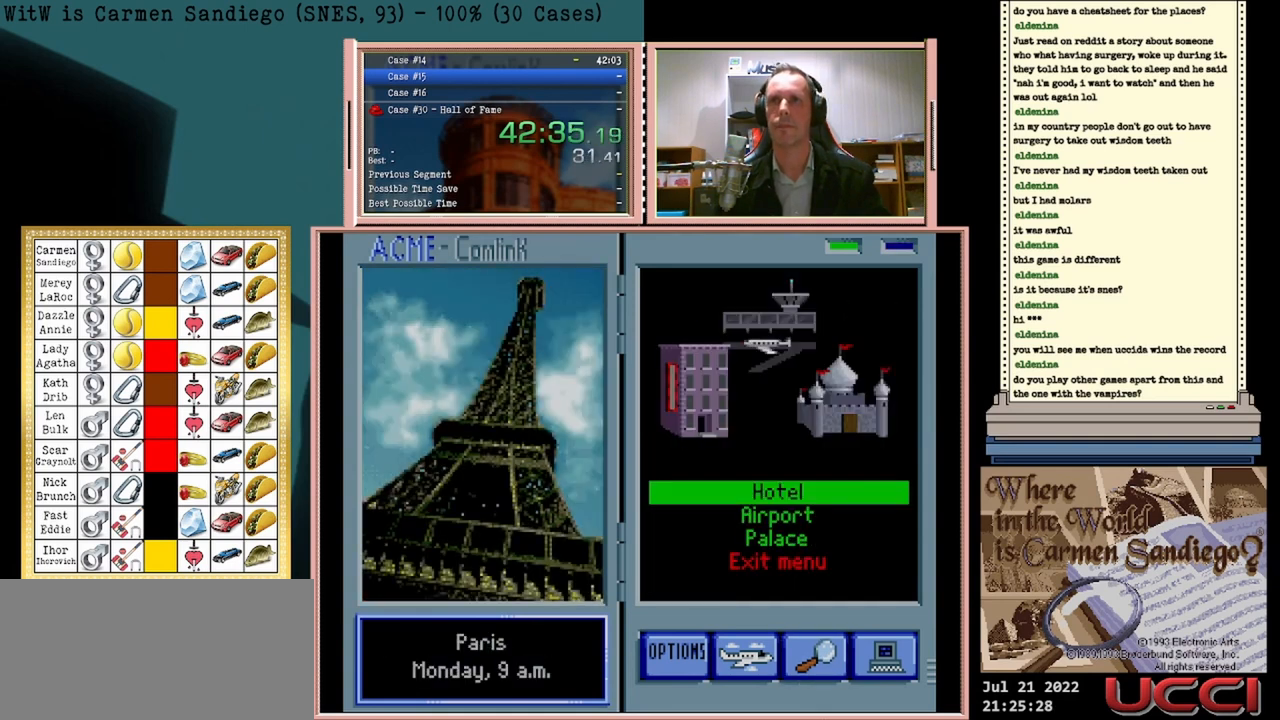
{"buttons": ["A"], "events": []}
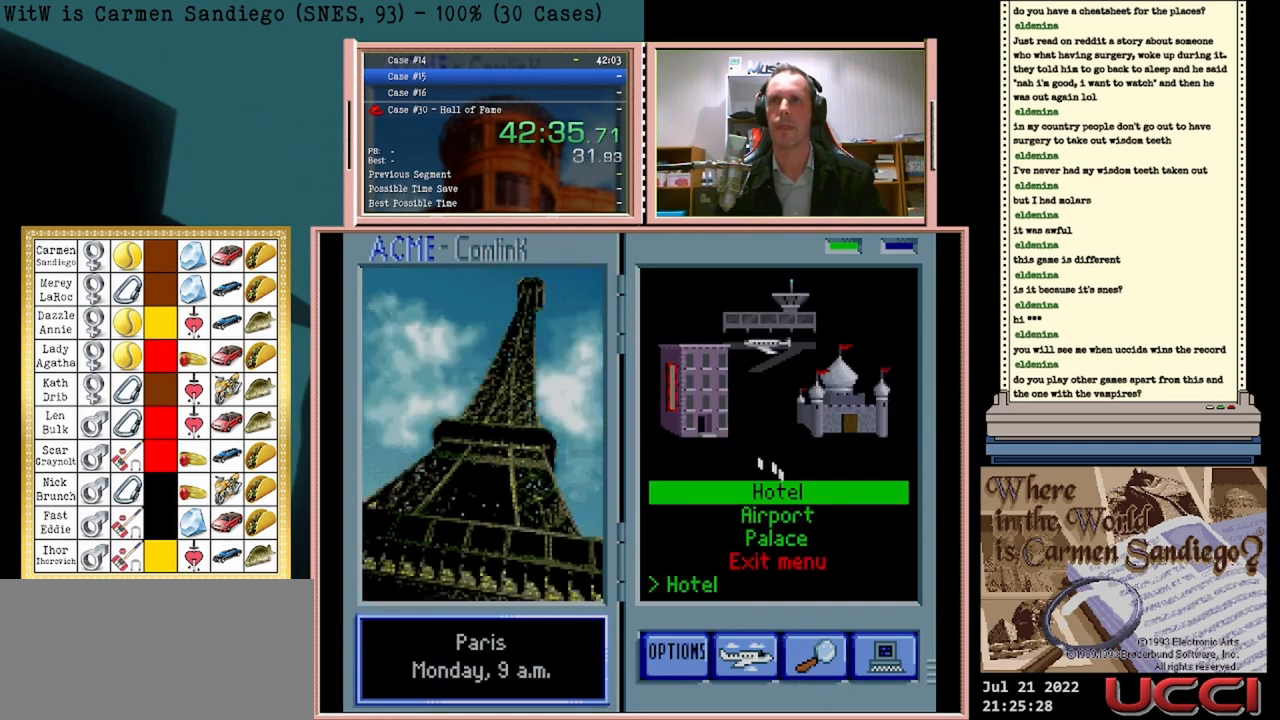
{"buttons": ["A"], "events": []}
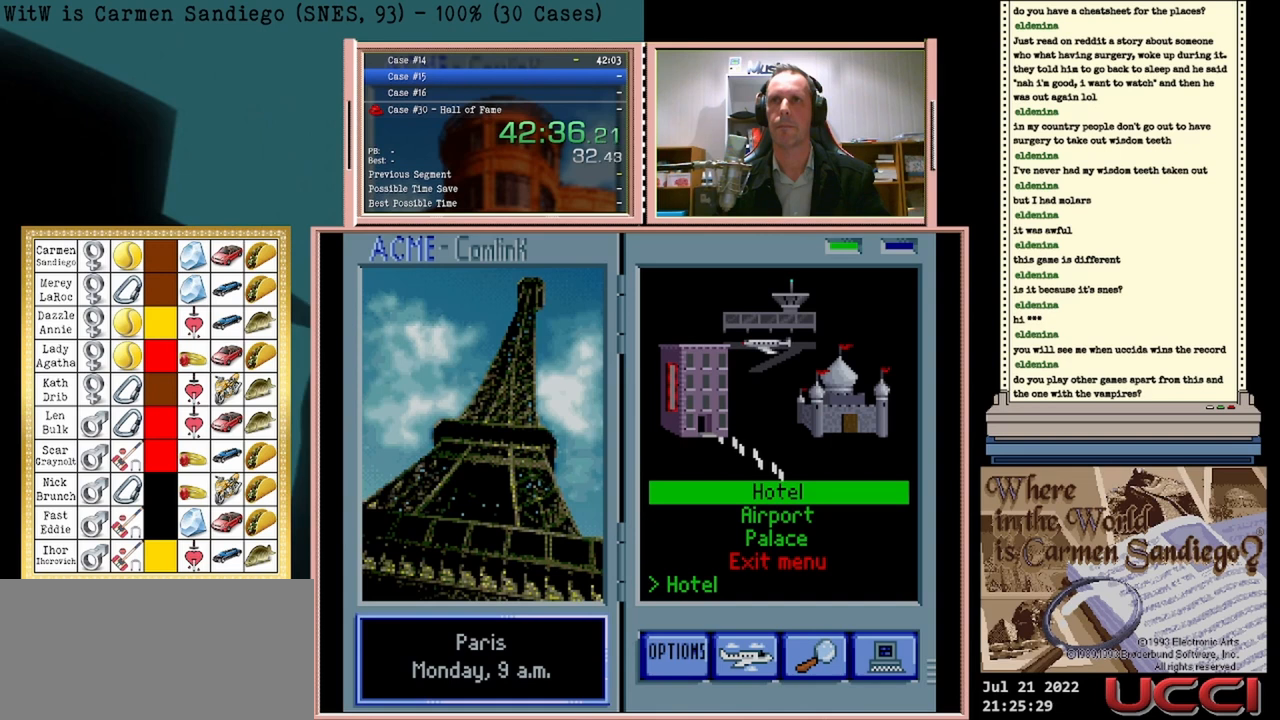
{"buttons": ["A"], "events": []}
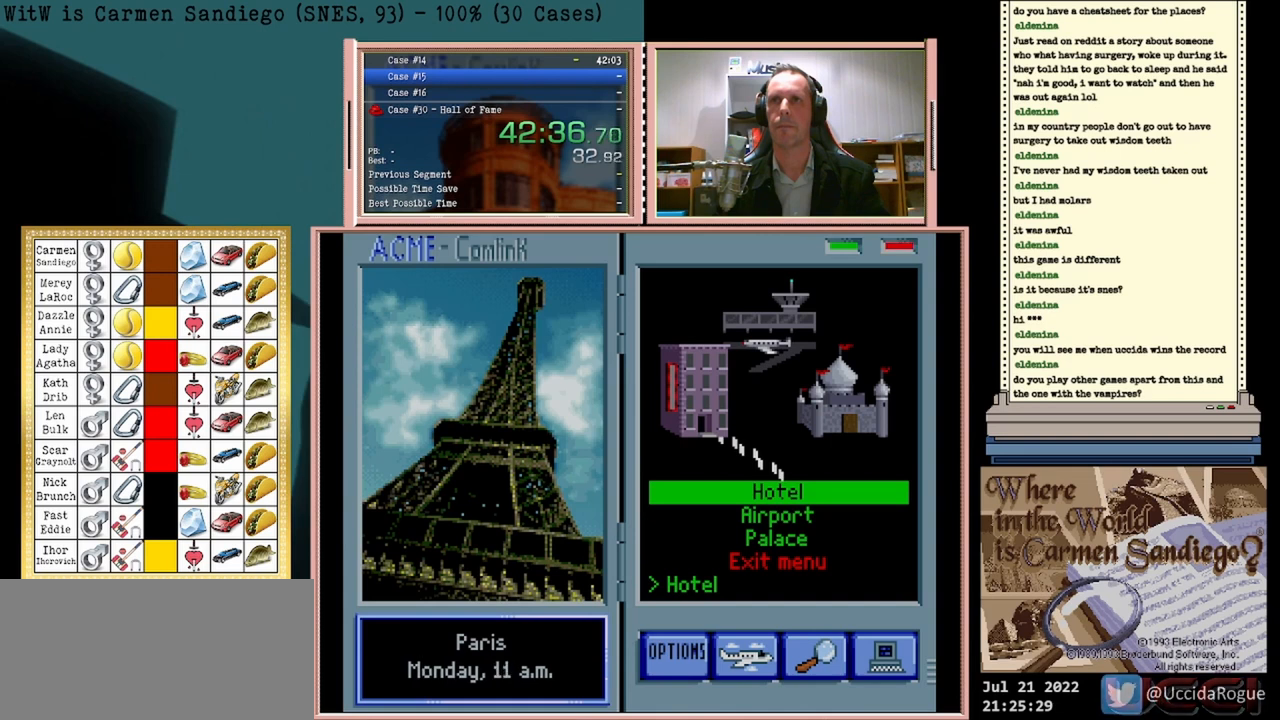
{"buttons": [], "events": [[250, "A", "up"]]}
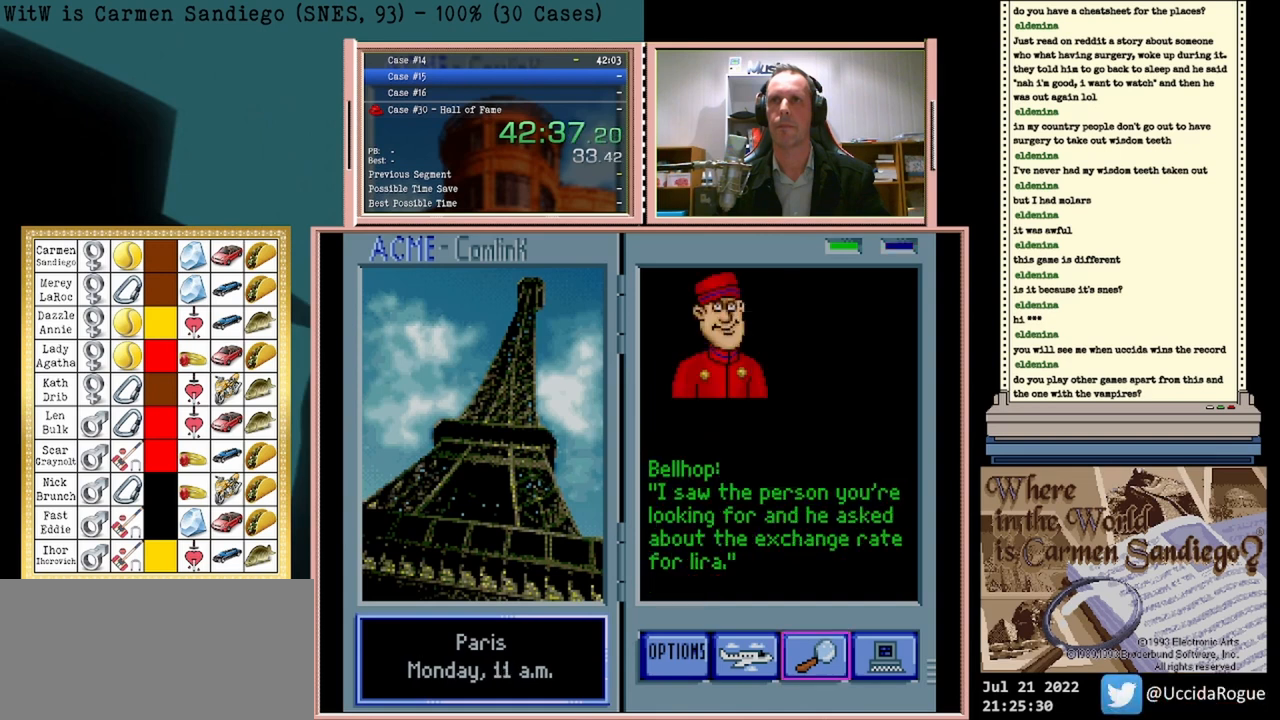
{"buttons": ["DPAD_LEFT"], "events": [[458, "DPAD_LEFT", "down"]]}
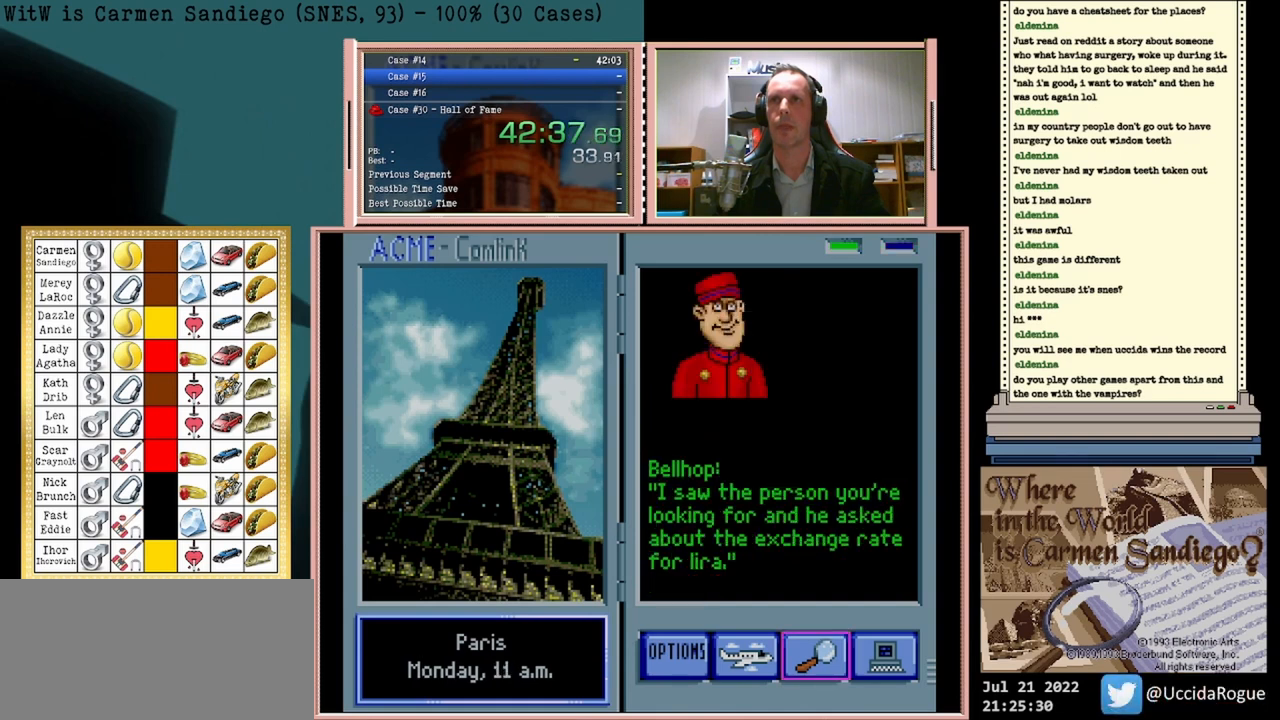
{"buttons": ["A"], "events": [[167, "DPAD_LEFT", "up"], [458, "A", "down"]]}
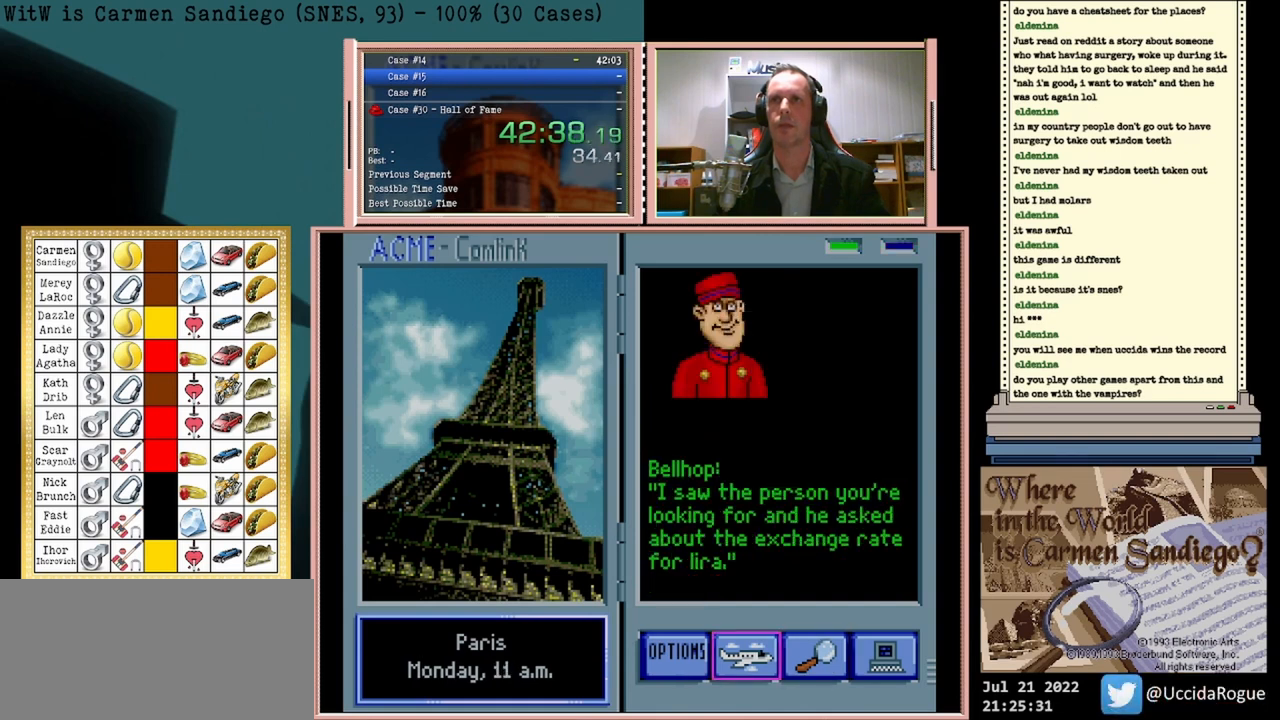
{"buttons": ["A"], "events": []}
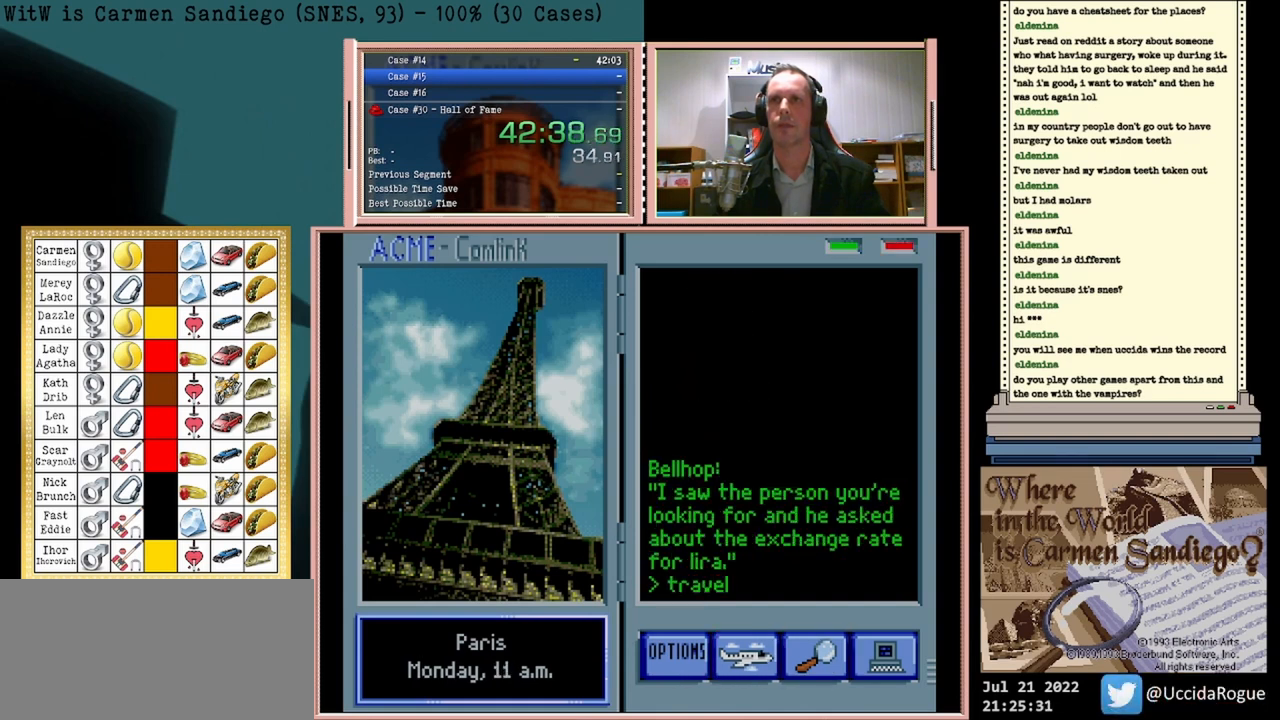
{"buttons": [], "events": [[417, "A", "up"]]}
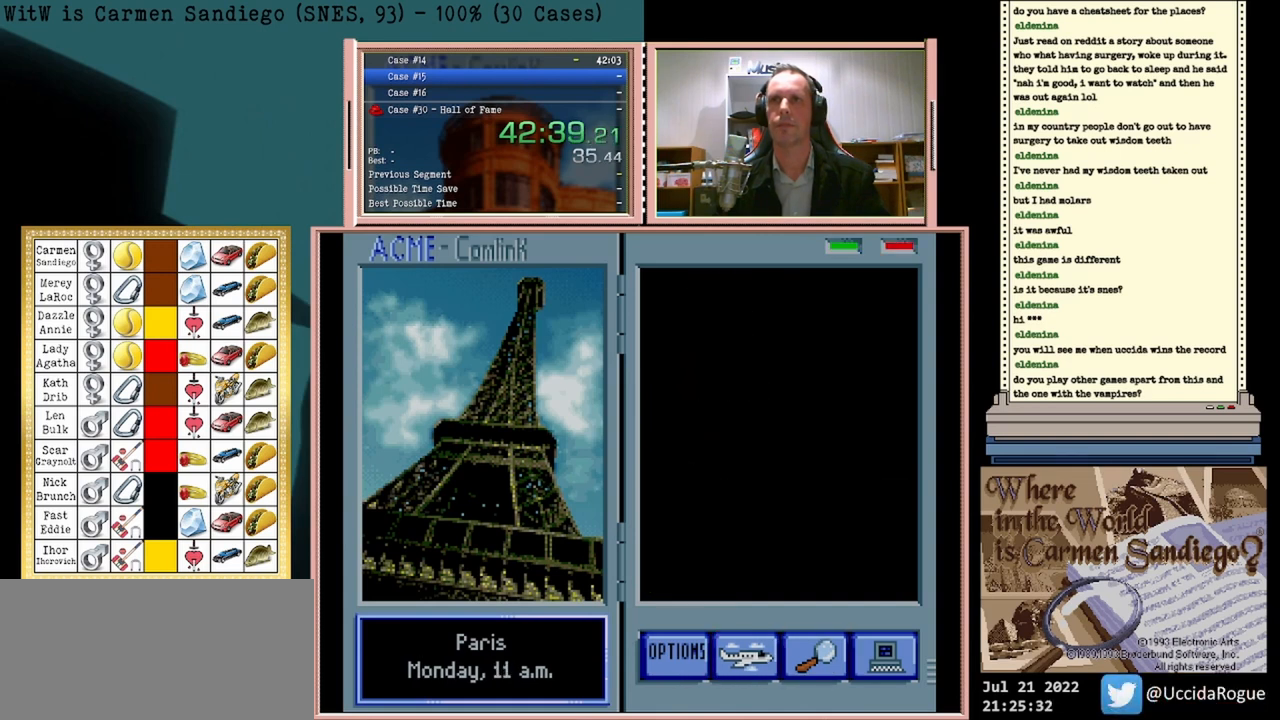
{"buttons": [], "events": []}
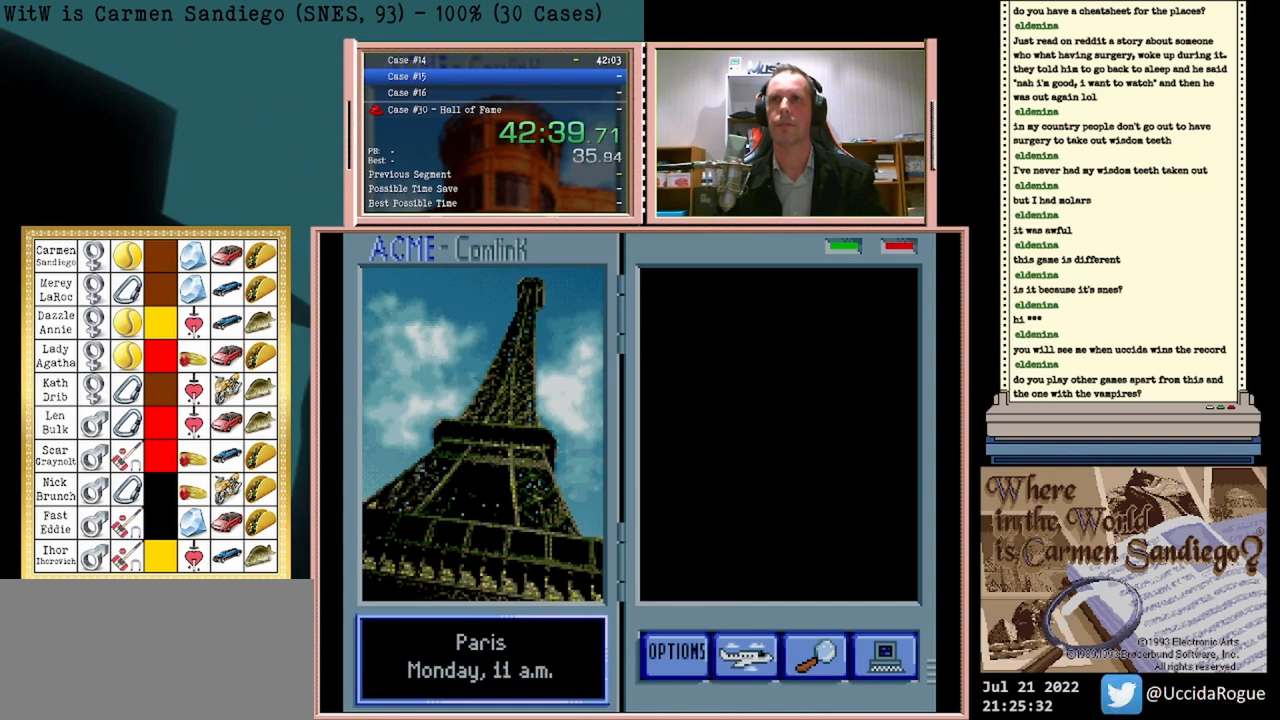
{"buttons": [], "events": []}
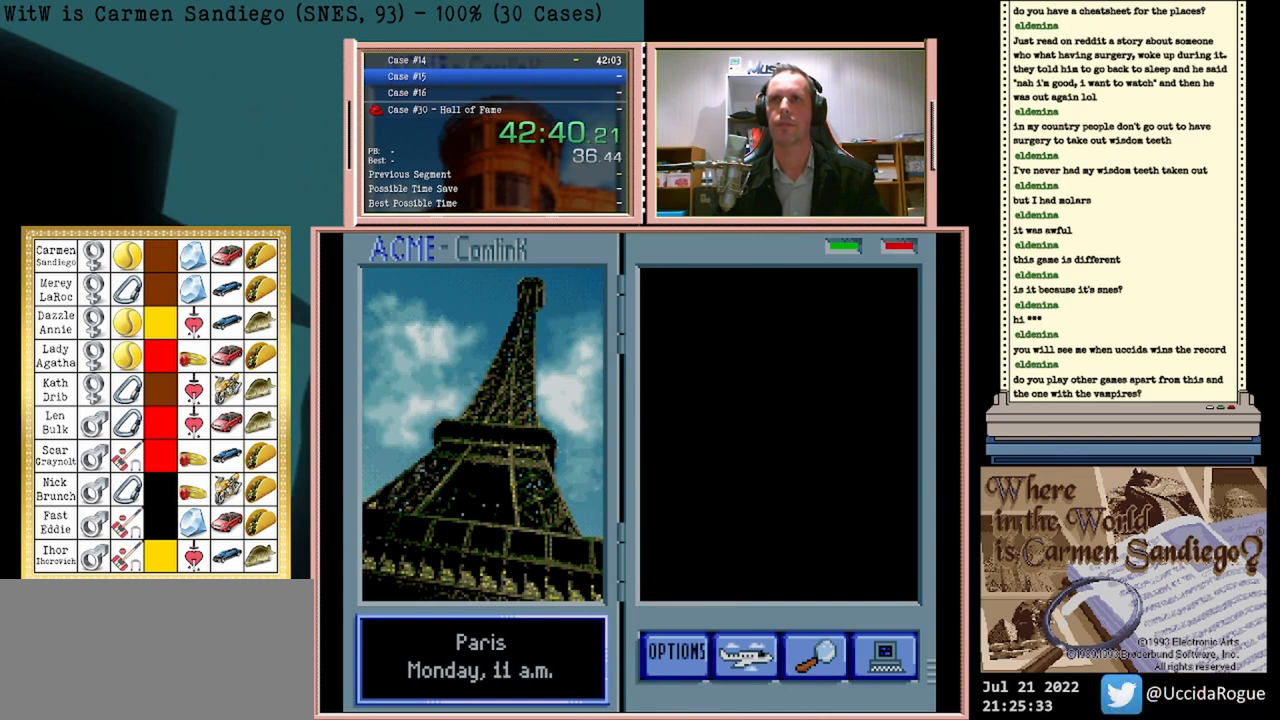
{"buttons": [], "events": []}